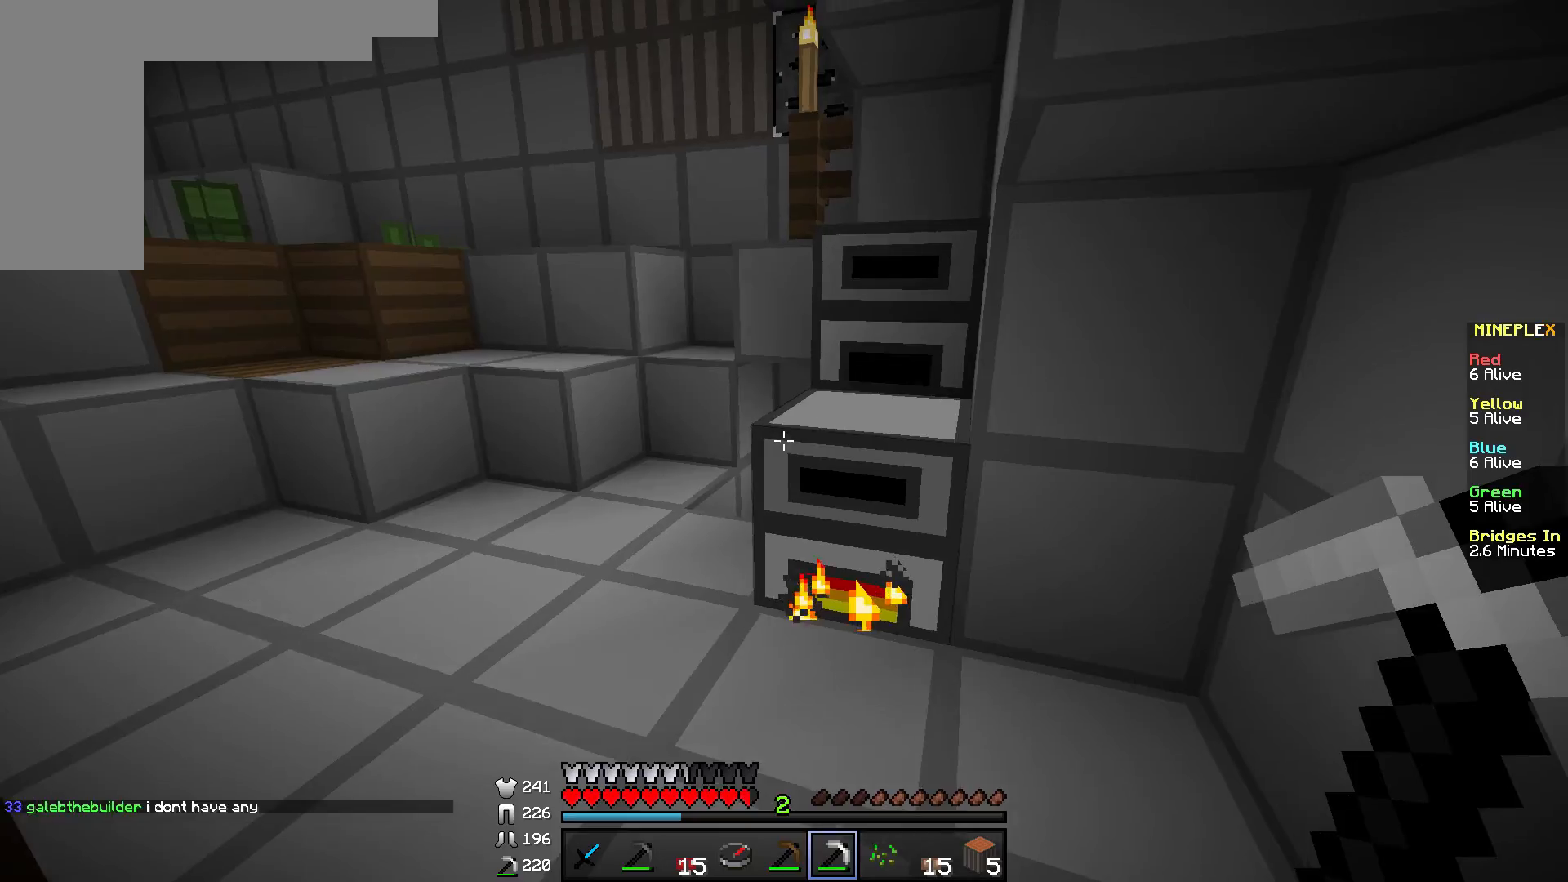
Gameplay with keyboard and mouse; each line is a JSON object with the keys and mouse buttons held at the frame after it. "events" lists presses ("down") and releases ("up") of "a", "d", "s", "w", "mouse_left" and "mouse_right" between this image and that frame as [ms after this image, input, new state], when the widget could be followed in between. "mouse_left", "mouse_right" = the "left", "right" buttons of the "mouse" list. No other keys are recorded. Fast repeated clicks can show as one long hold. Mouse movement is not recorded.
{"keys": [], "mouse": [], "events": [[66, "w", "down"], [166, "a", "down"], [250, "w", "up"], [317, "a", "up"]]}
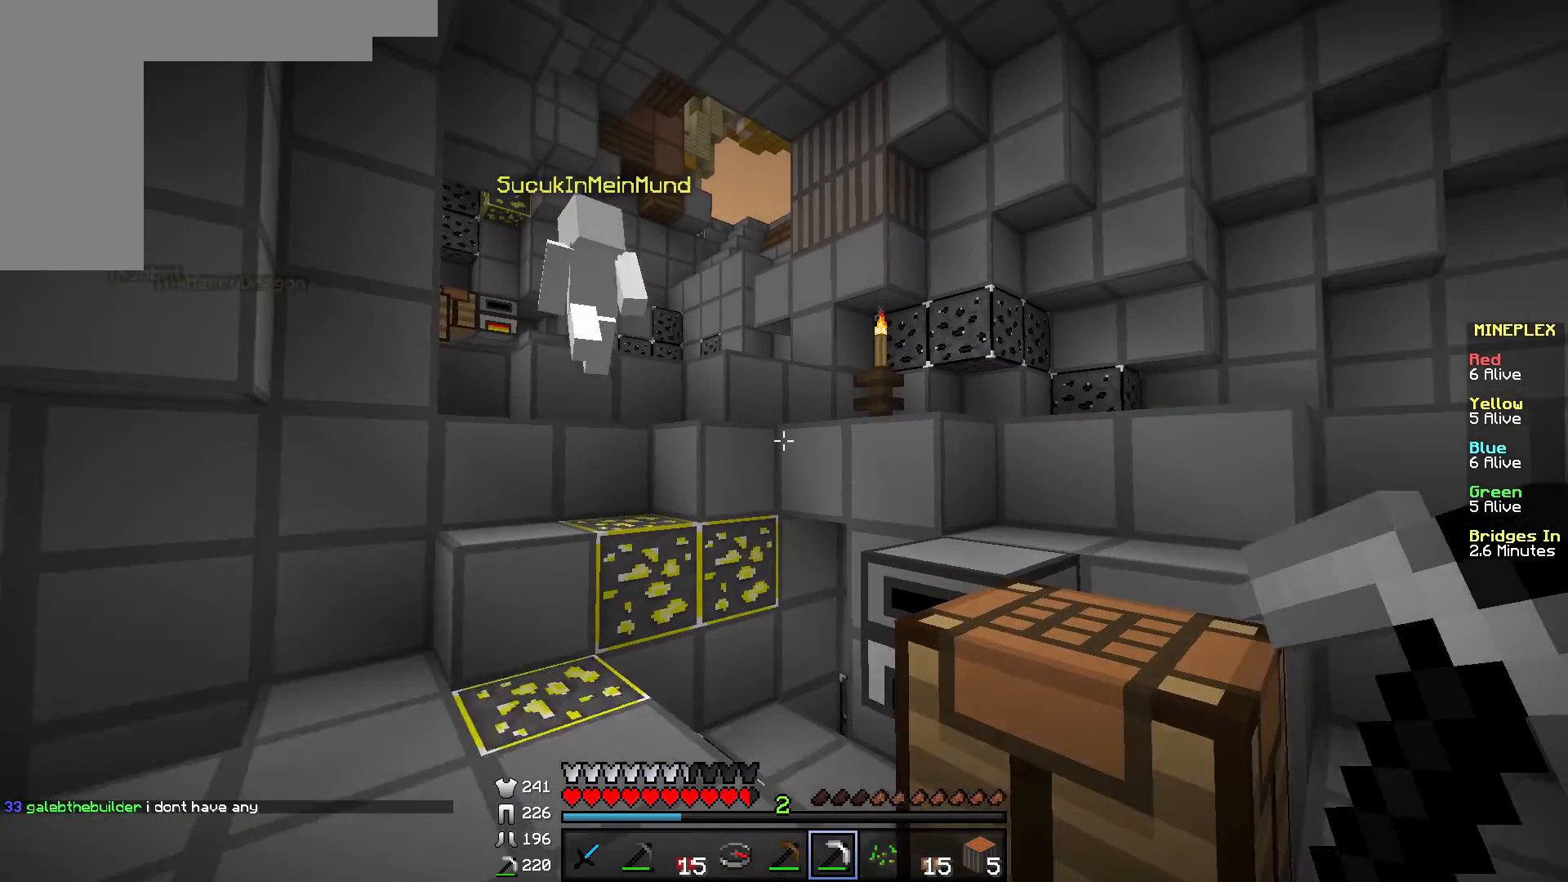
{"keys": ["w"], "mouse": [], "events": [[117, "a", "down"], [267, "w", "down"], [367, "a", "up"]]}
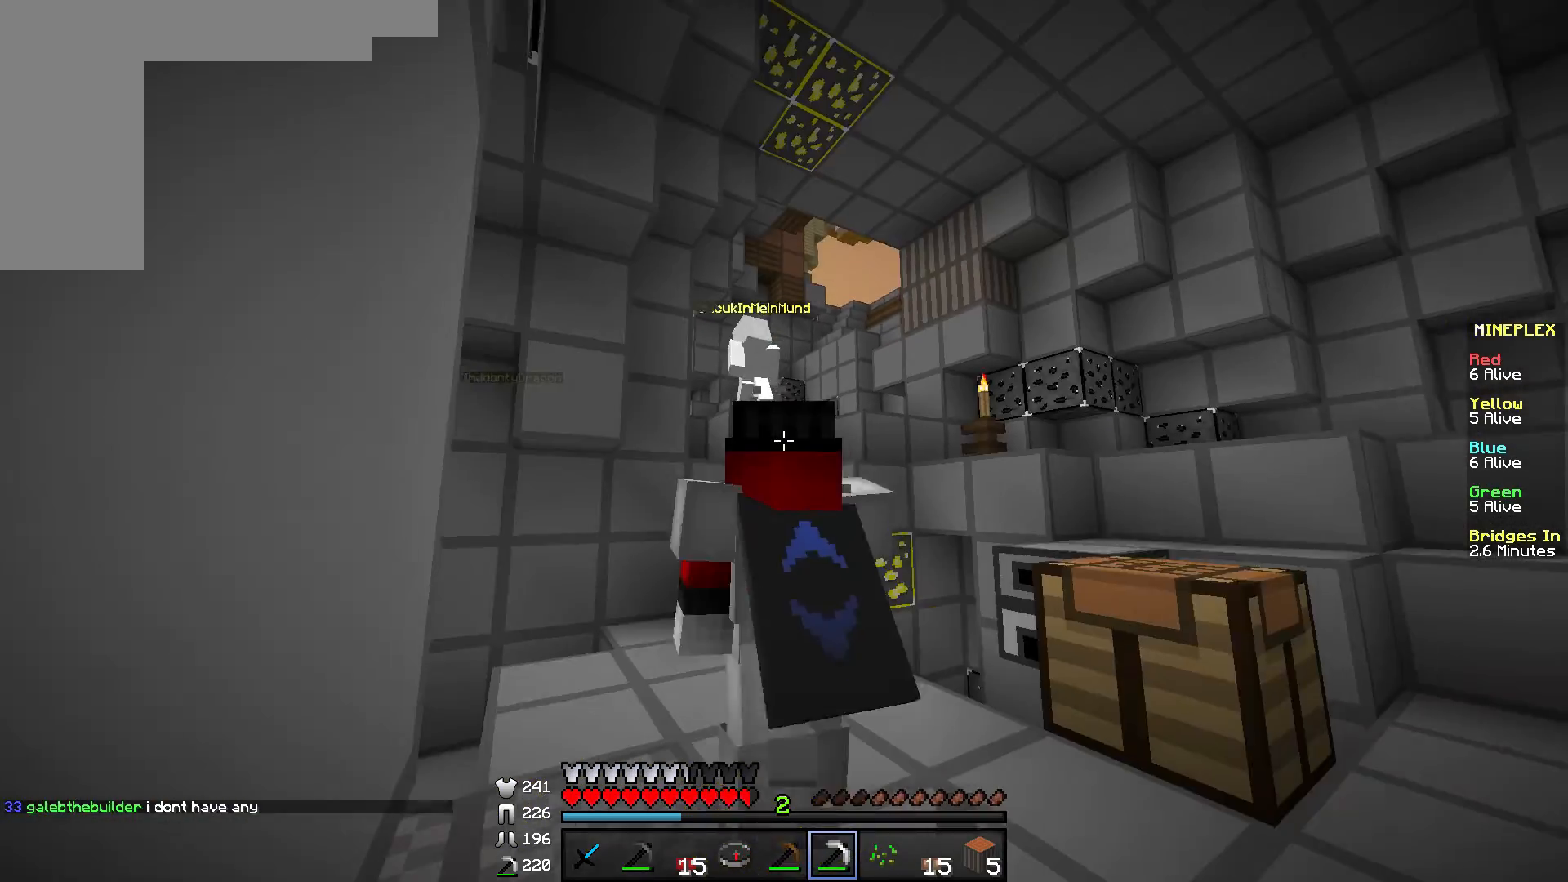
{"keys": ["s"], "mouse": [], "events": [[100, "w", "up"], [367, "s", "down"]]}
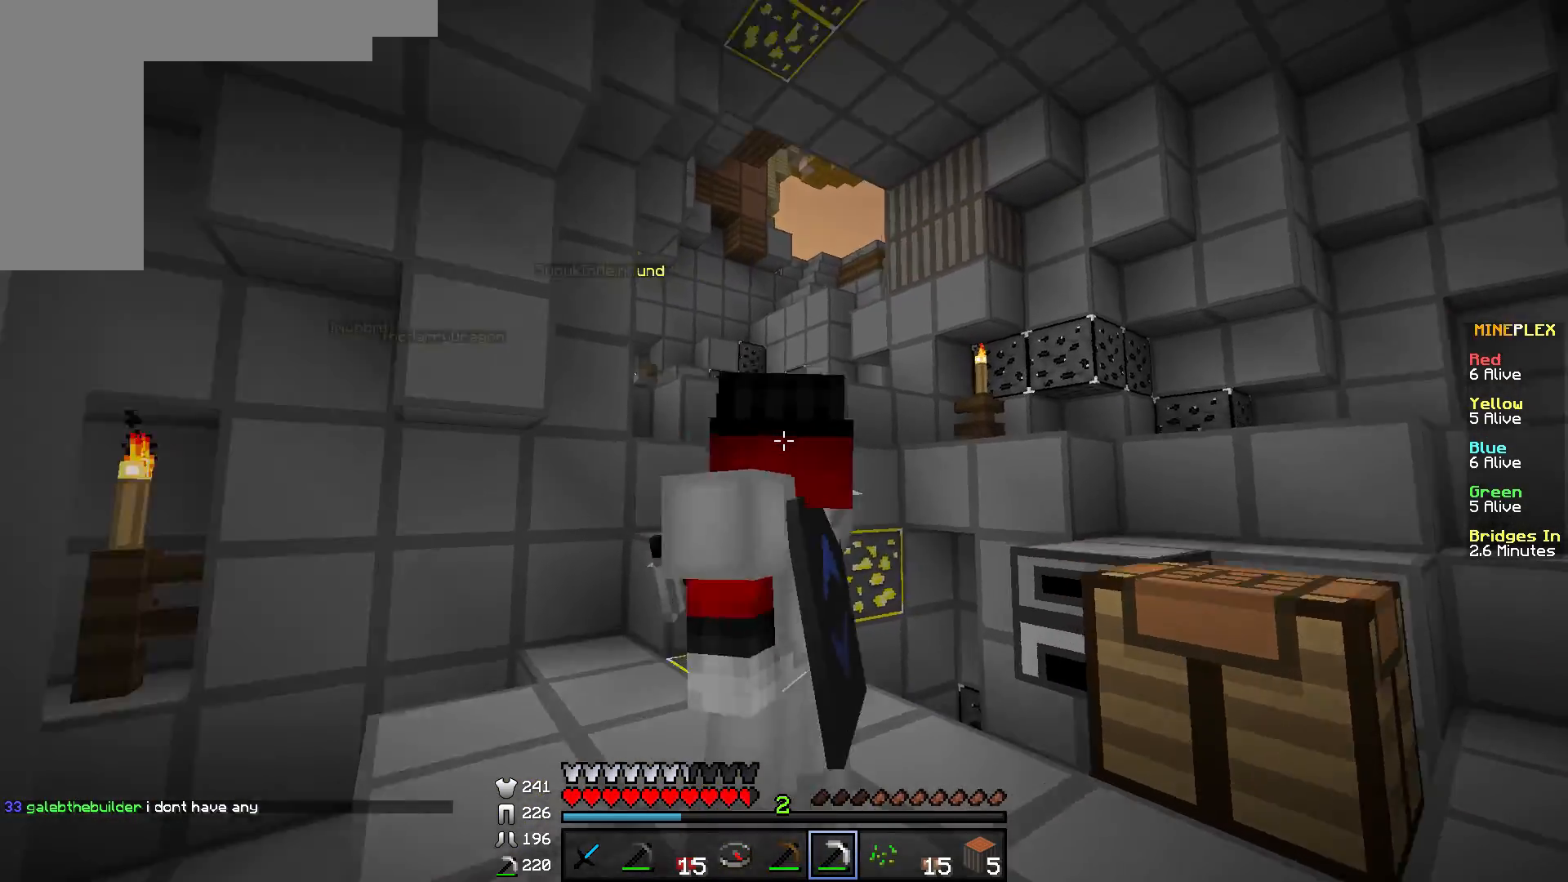
{"keys": [], "mouse": ["right"], "events": [[267, "s", "up"], [367, "mouse_right", "down"]]}
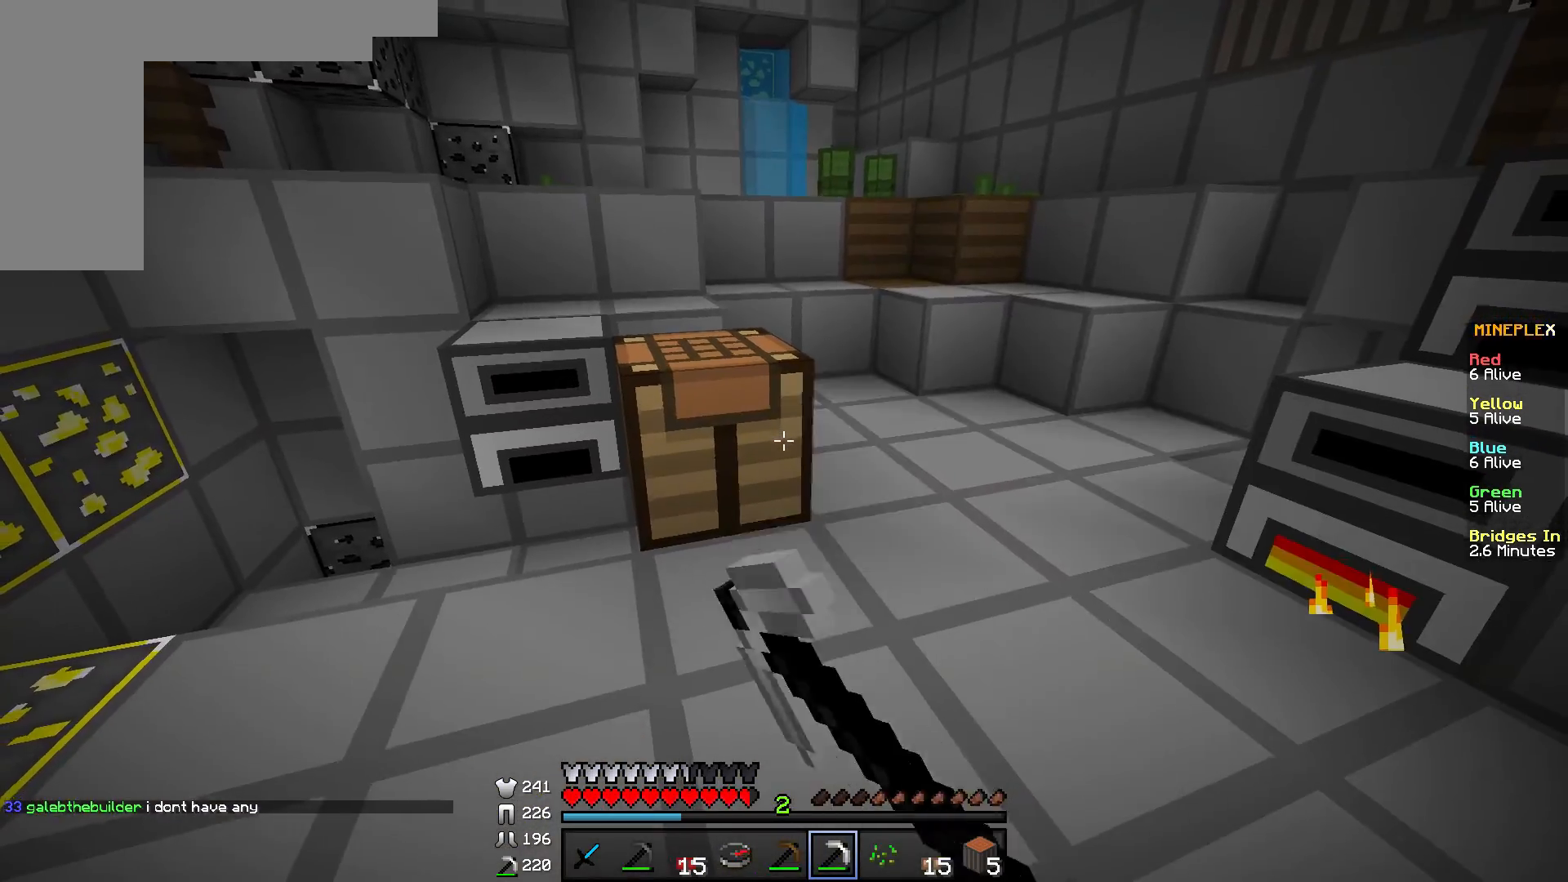
{"keys": [], "mouse": [], "events": [[16, "mouse_right", "up"]]}
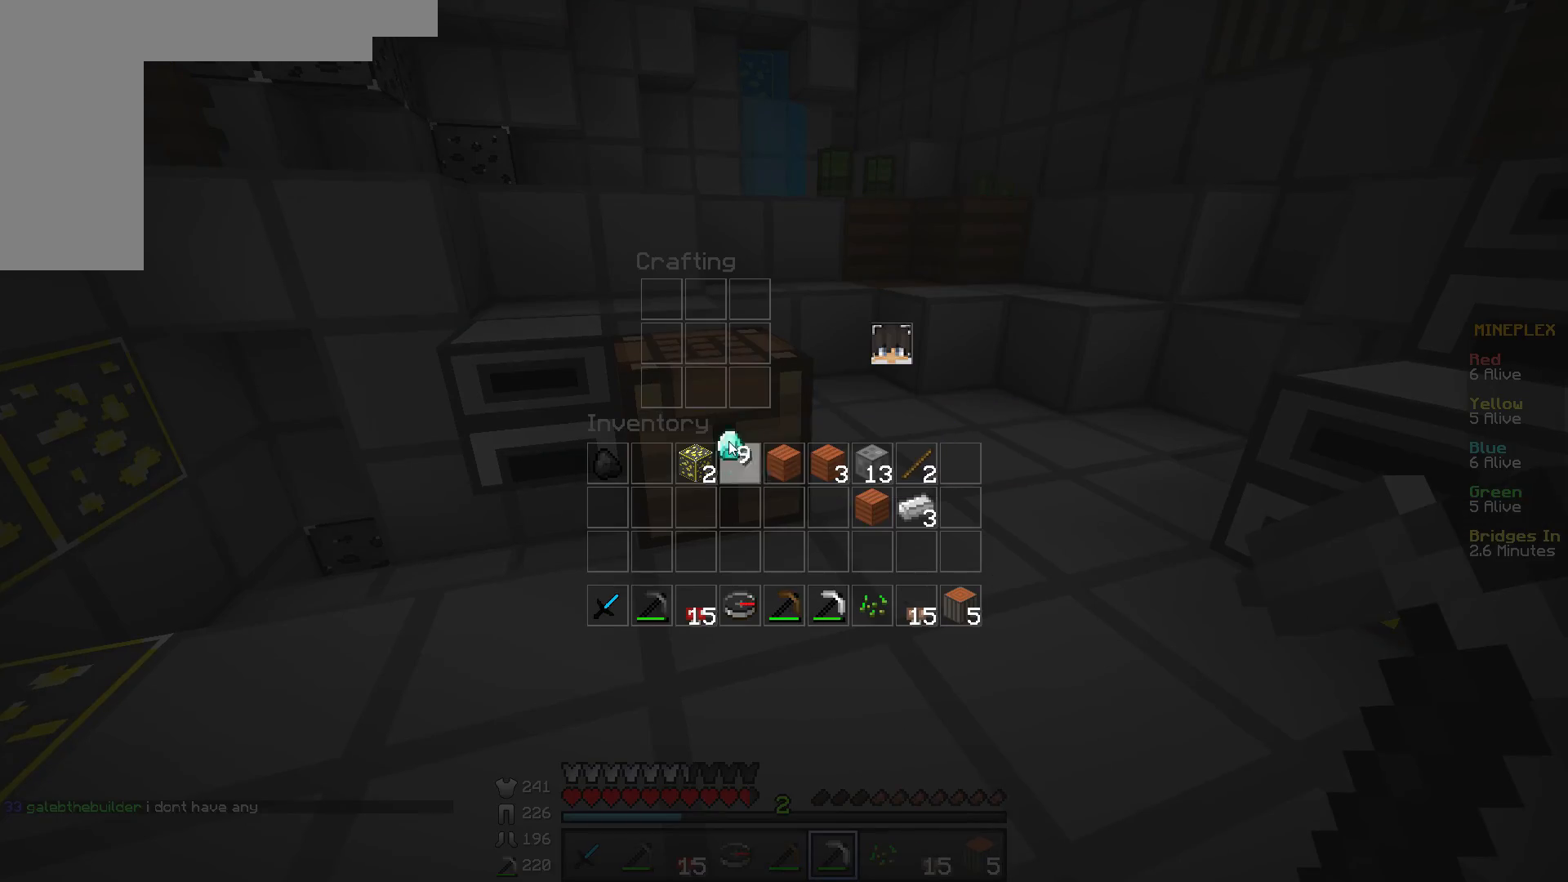
{"keys": [], "mouse": [], "events": []}
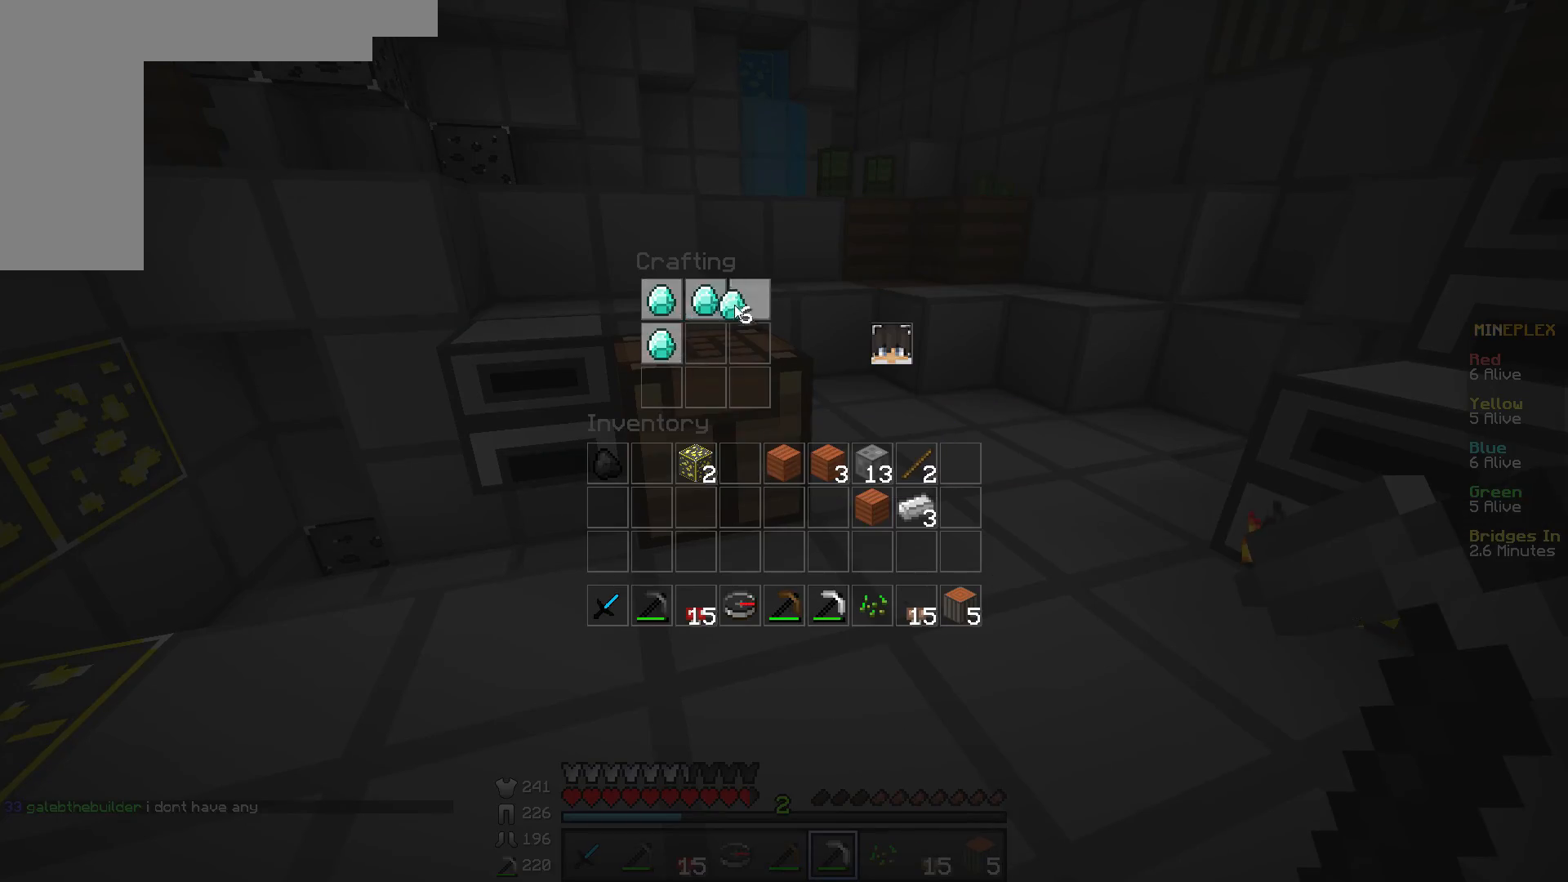
{"keys": [], "mouse": [], "events": []}
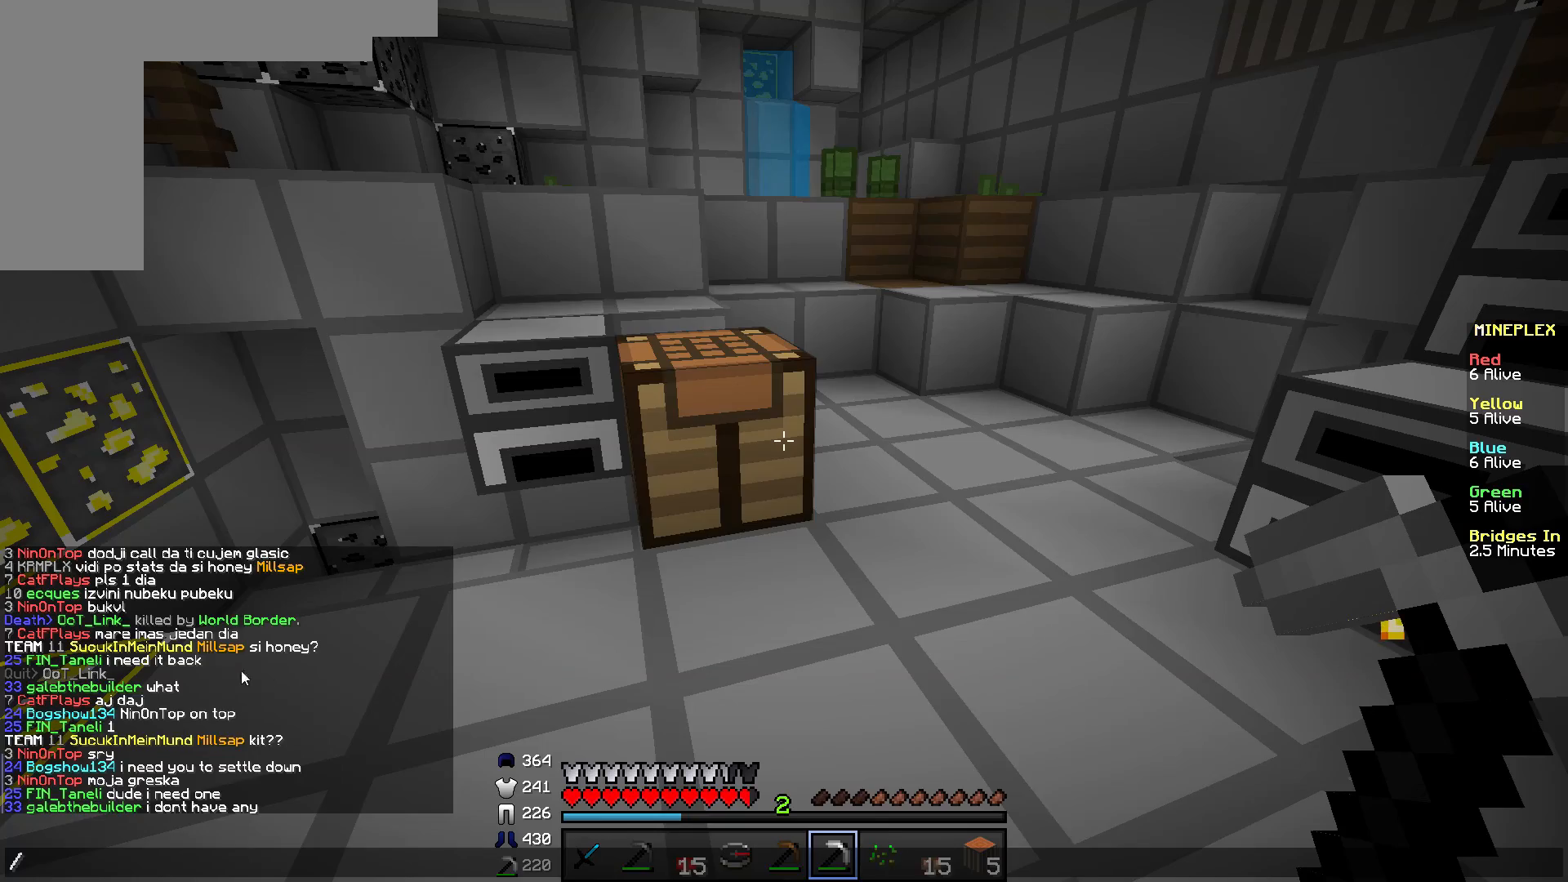
{"keys": ["w"], "mouse": [], "events": [[400, "w", "down"]]}
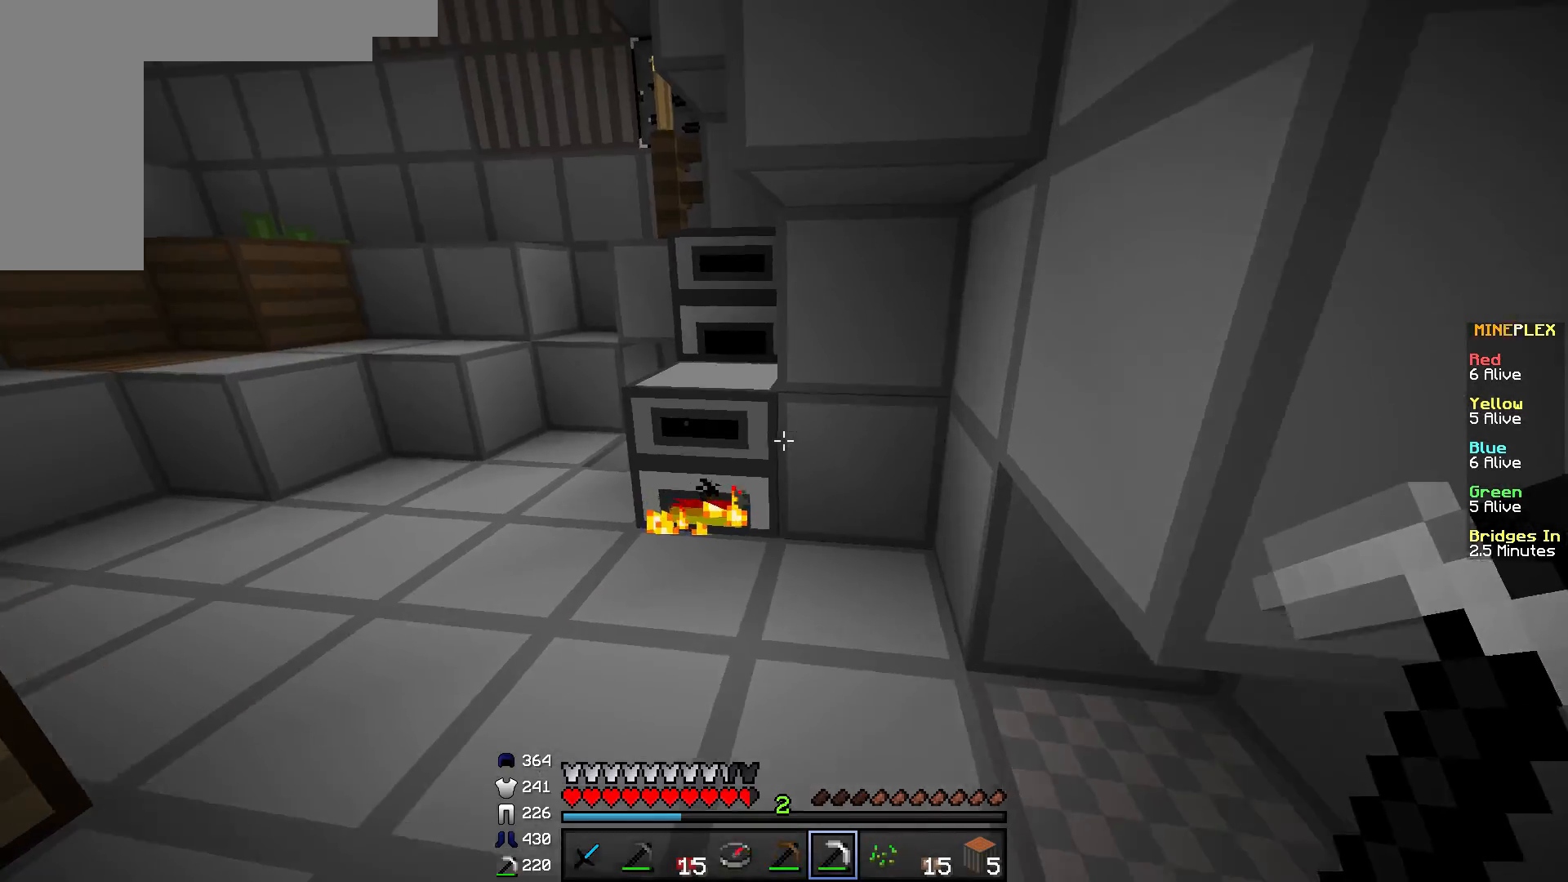
{"keys": ["a"], "mouse": [], "events": [[66, "w", "up"], [500, "a", "down"]]}
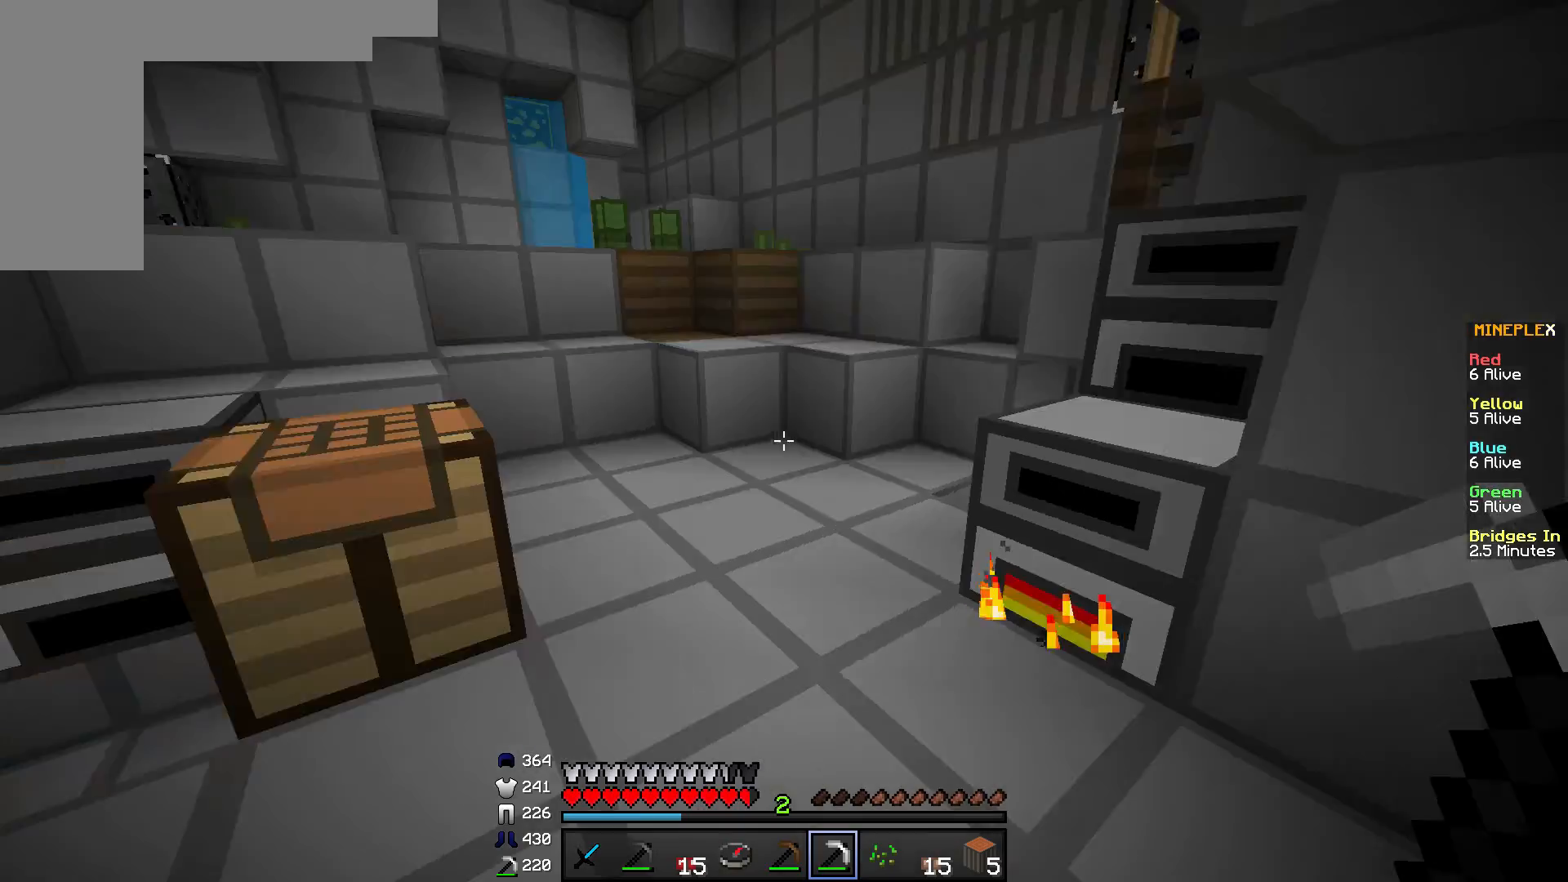
{"keys": [], "mouse": [], "events": [[50, "w", "down"], [234, "w", "up"], [250, "a", "up"]]}
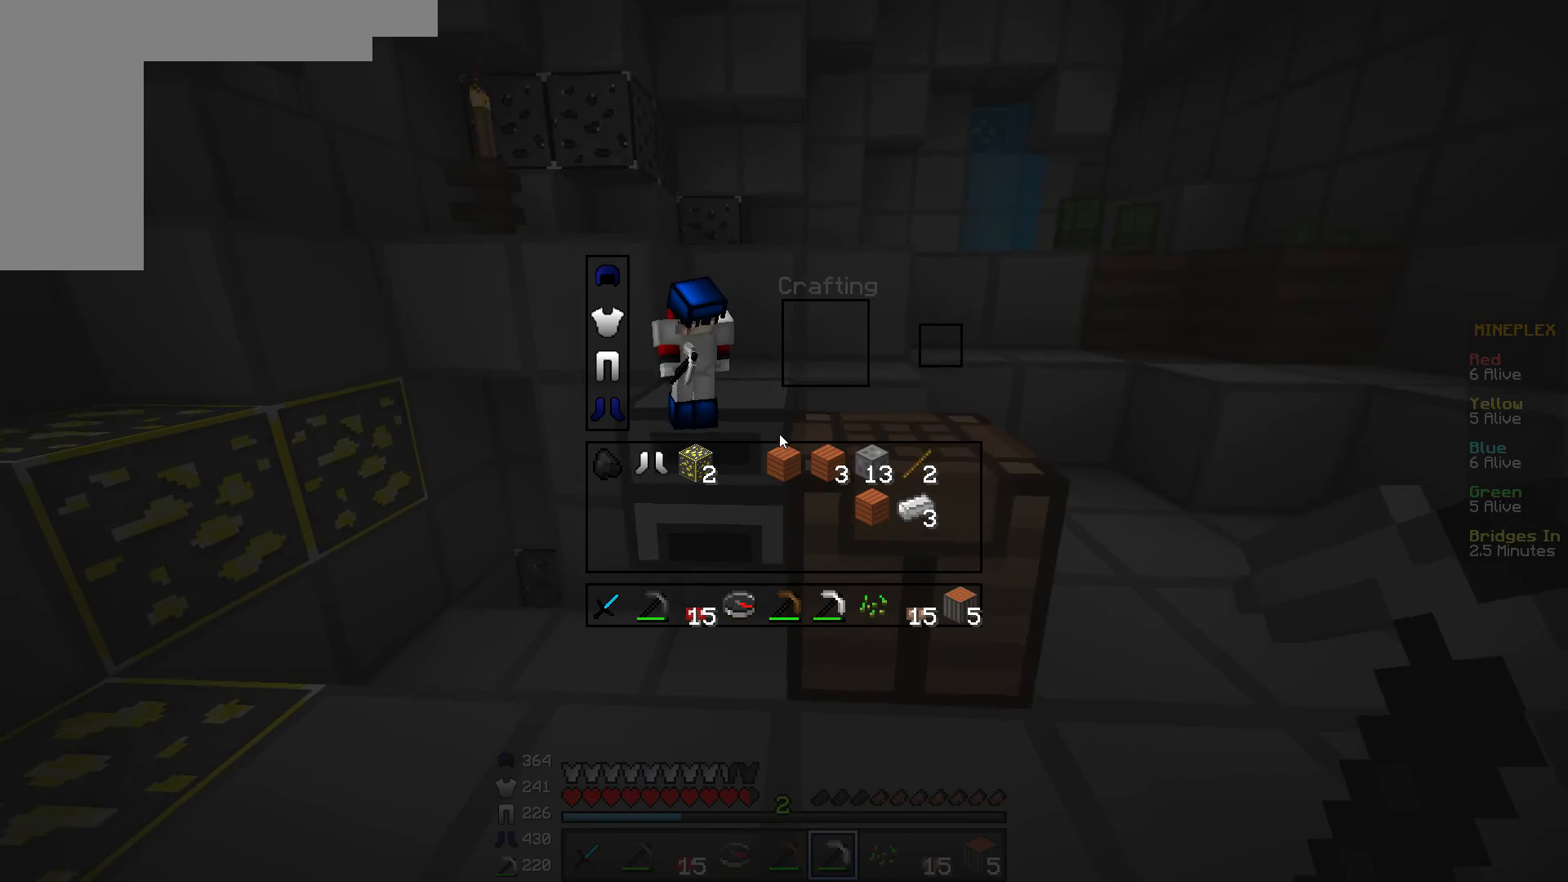
{"keys": [], "mouse": ["right"], "events": [[450, "mouse_right", "down"]]}
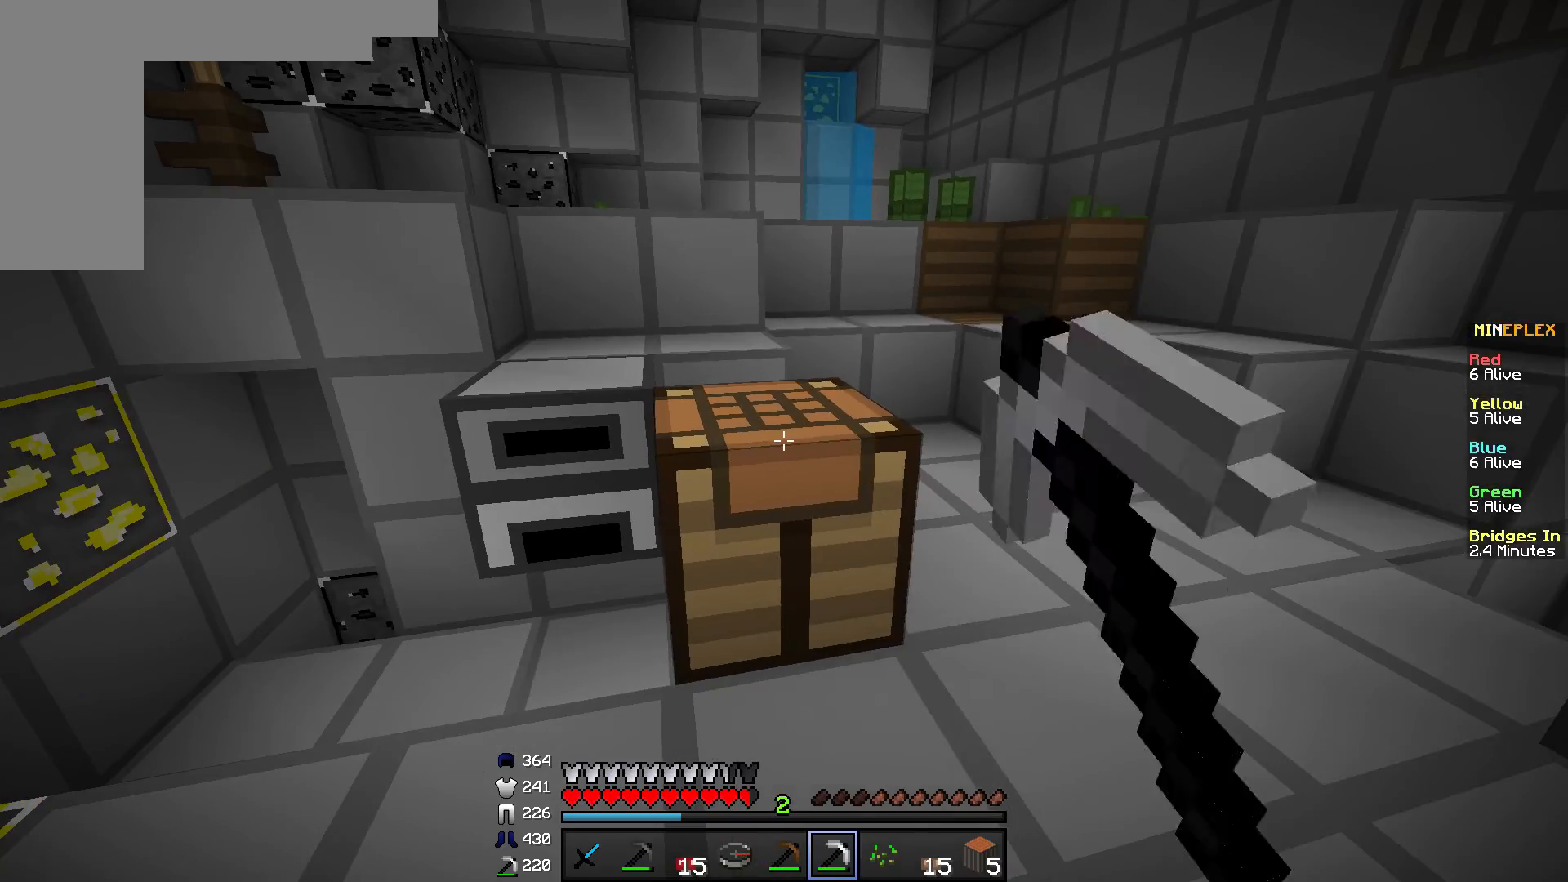
{"keys": [], "mouse": [], "events": [[83, "mouse_right", "up"]]}
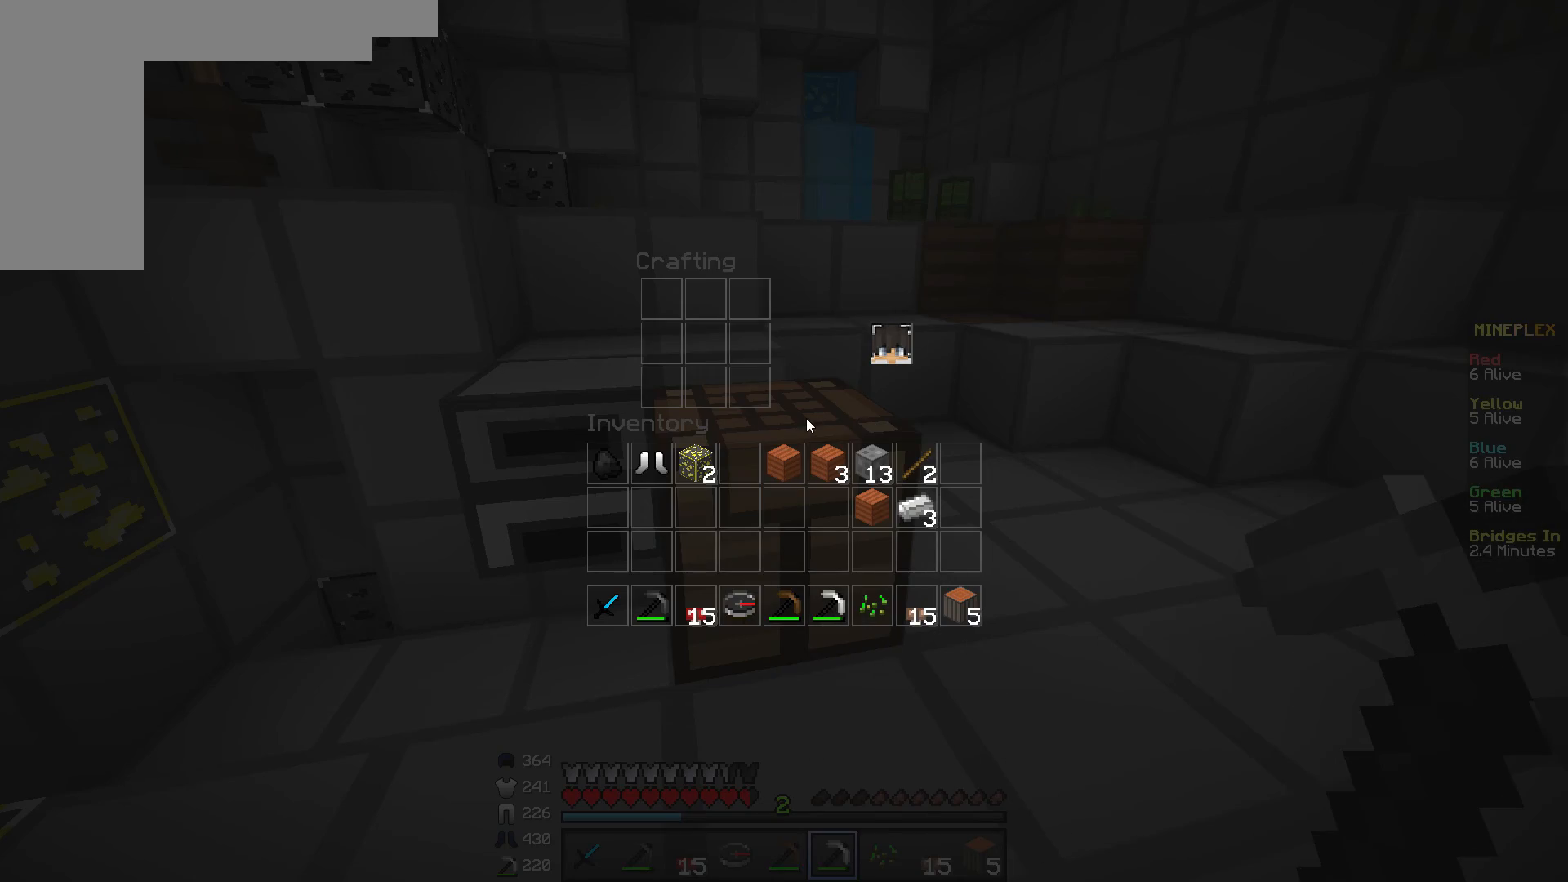
{"keys": [], "mouse": [], "events": []}
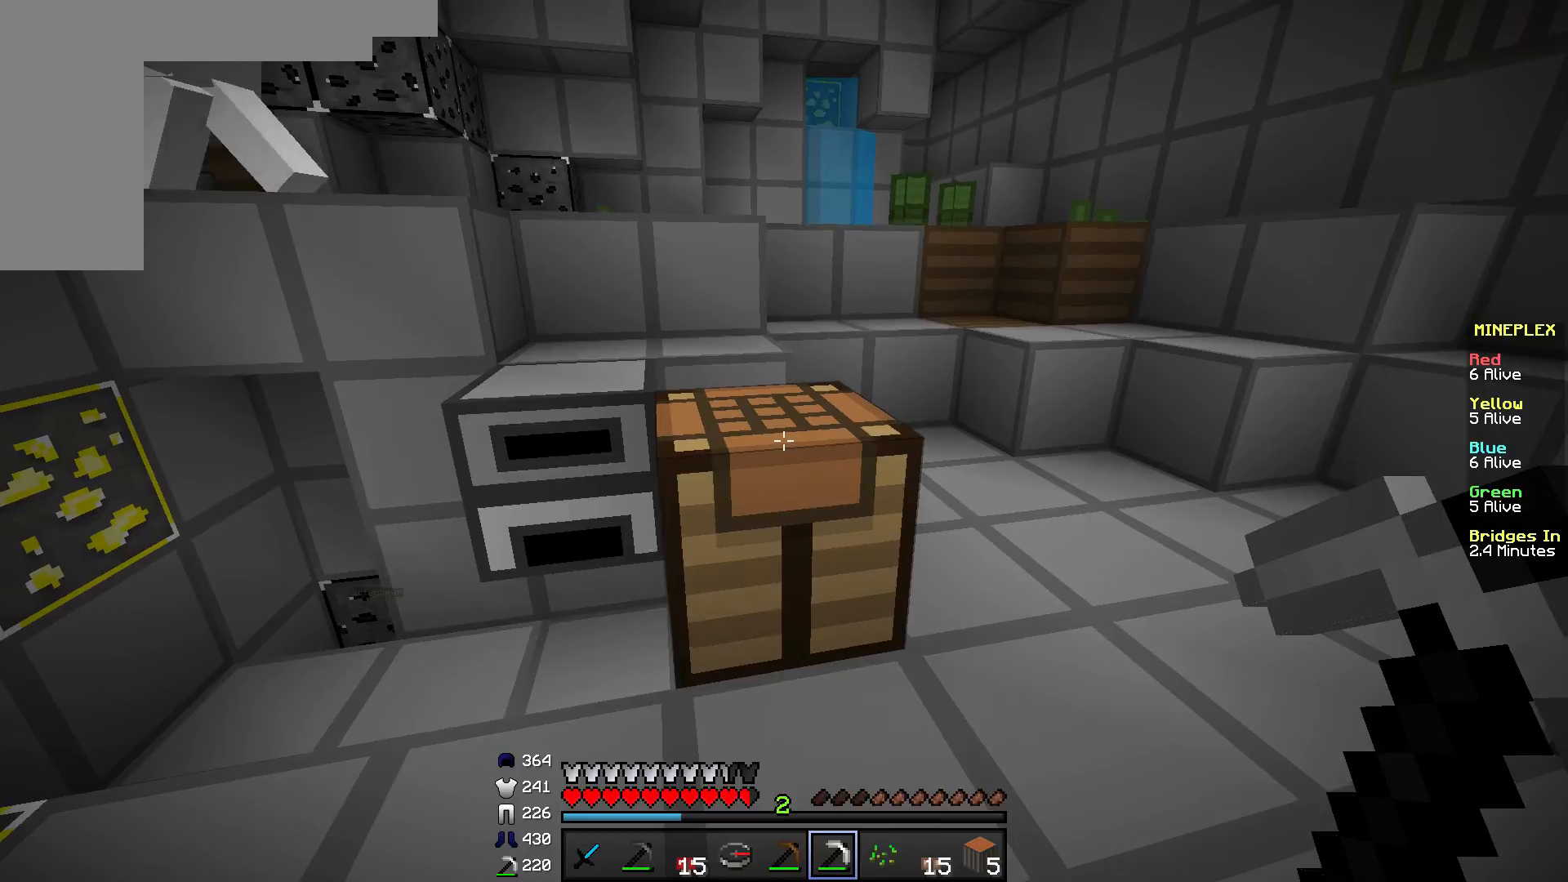
{"keys": [], "mouse": [], "events": []}
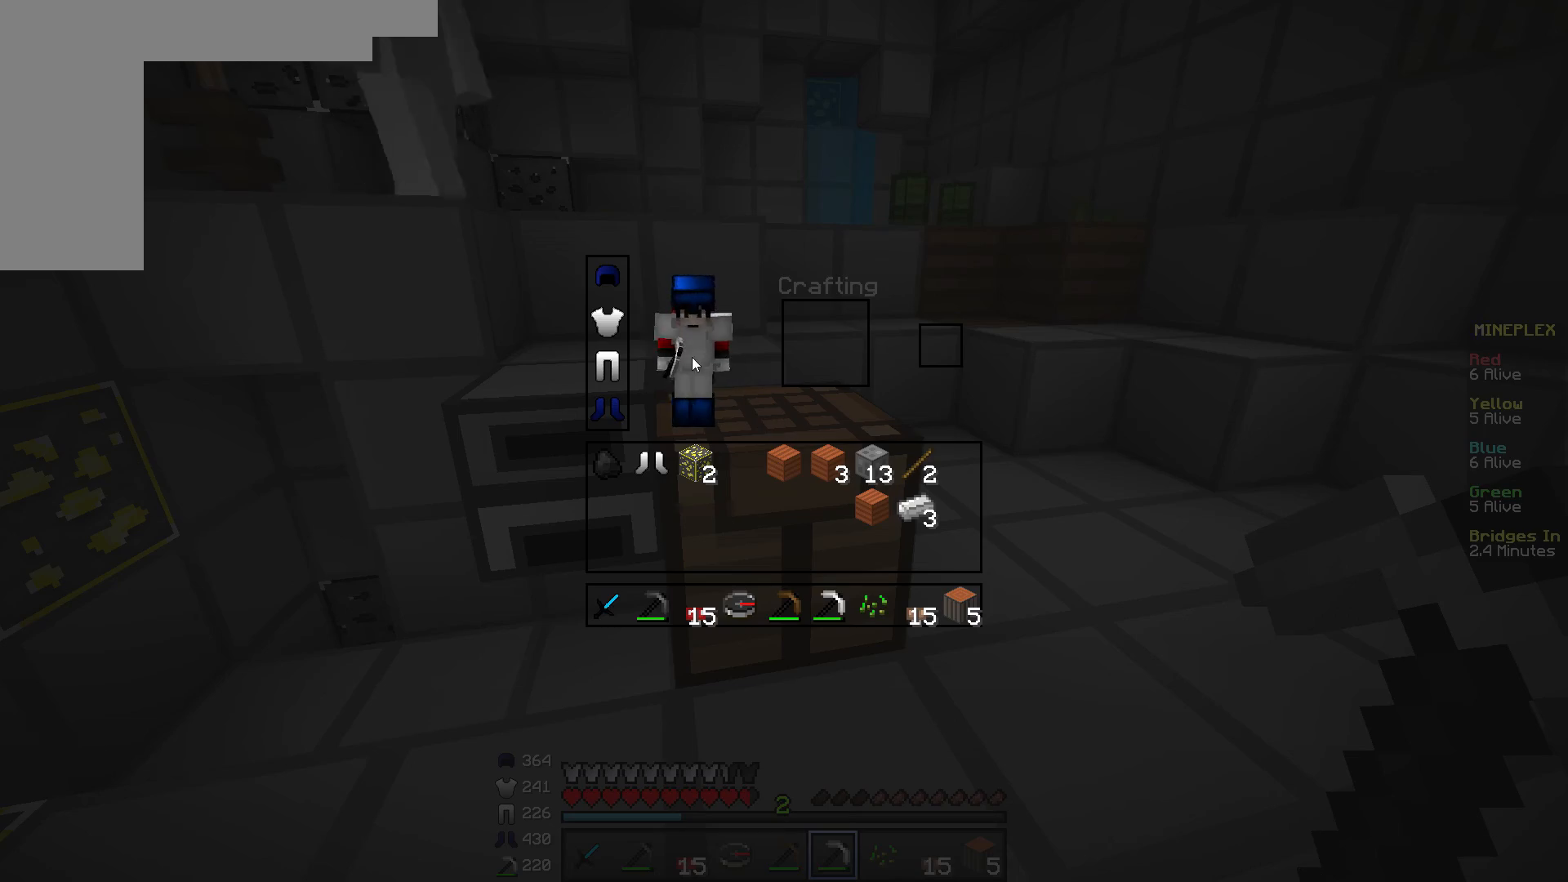
{"keys": [], "mouse": [], "events": []}
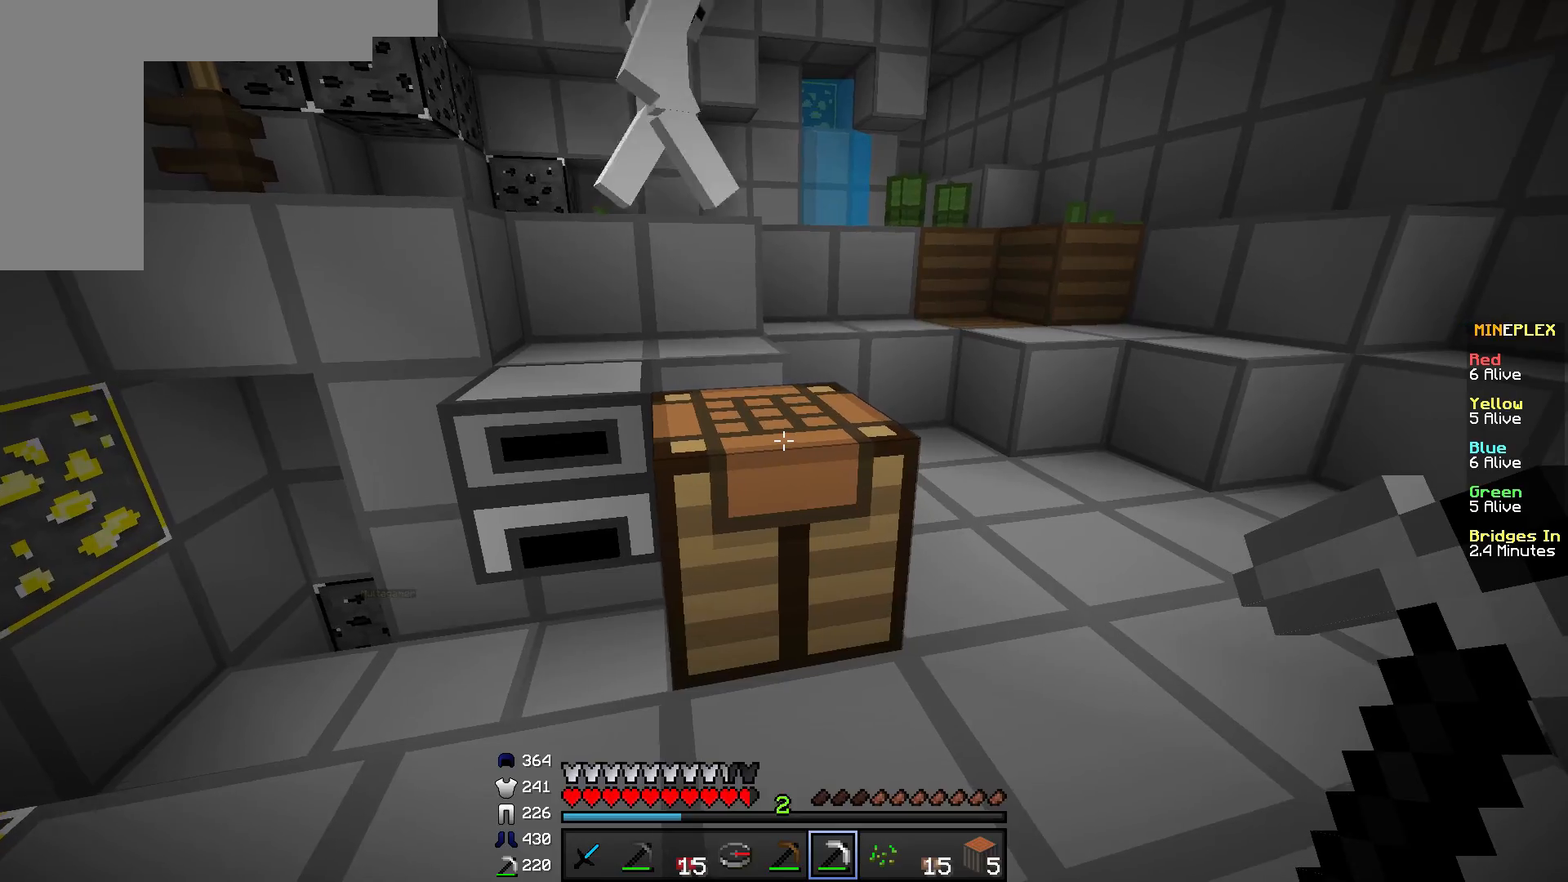
{"keys": [], "mouse": [], "events": []}
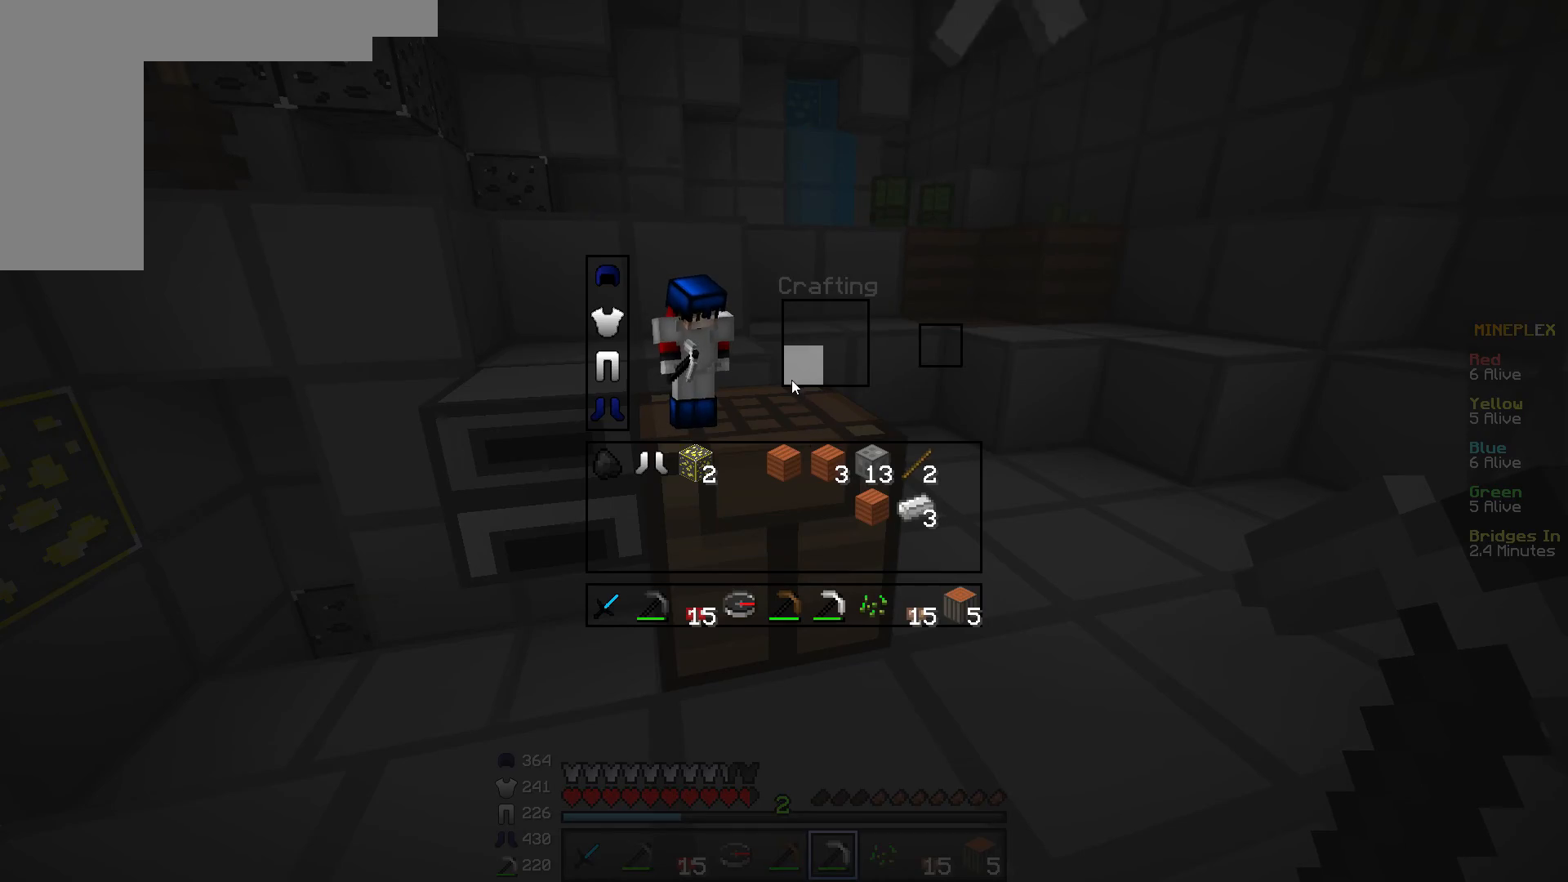
{"keys": [], "mouse": [], "events": []}
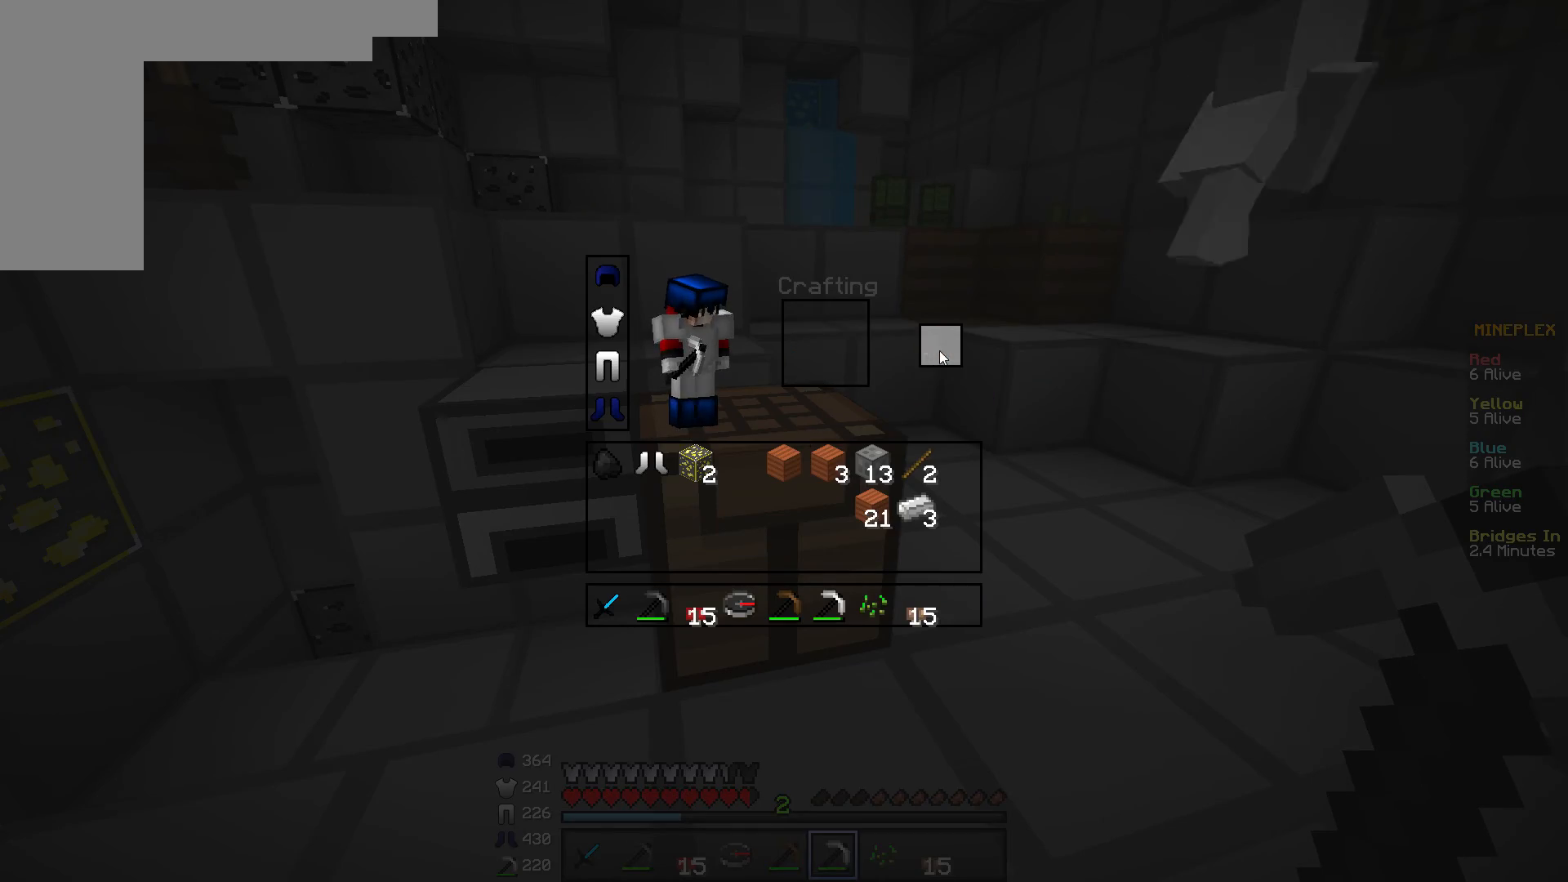
{"keys": [], "mouse": [], "events": [[334, "mouse_right", "down"], [434, "mouse_right", "up"]]}